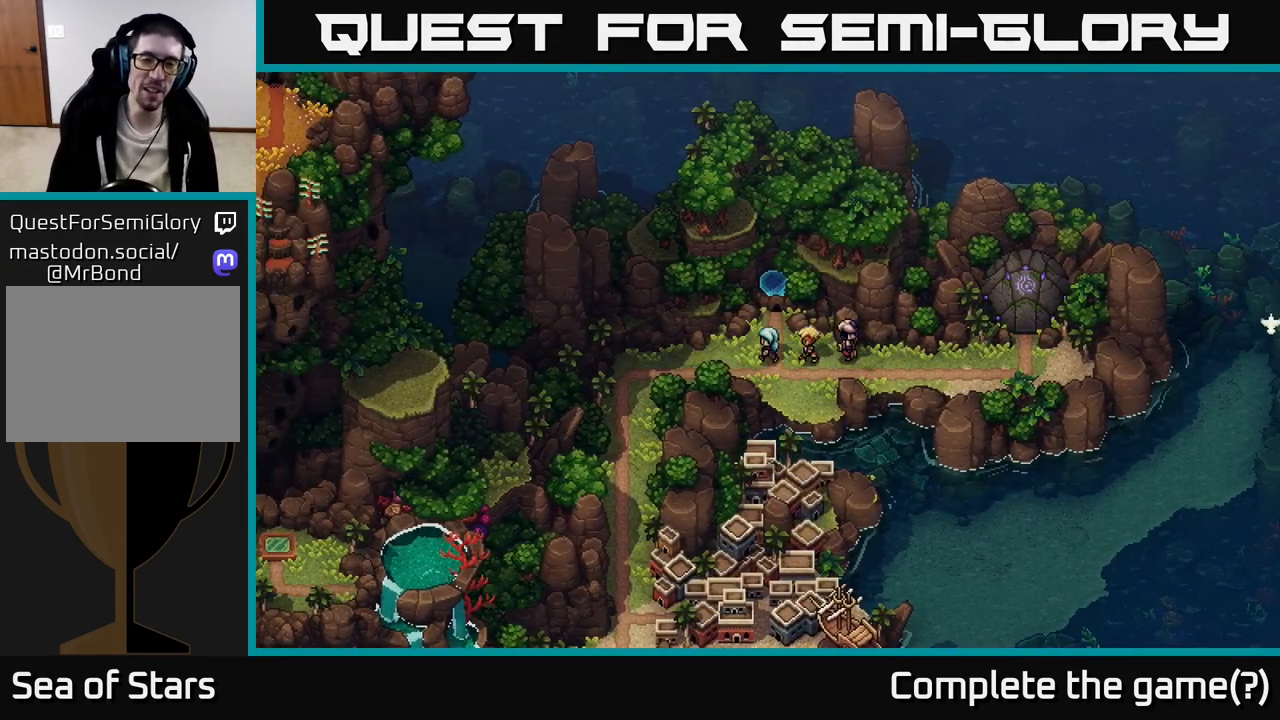
Gameplay with a controller (Xbox layout); each line is a JSON object with the inputs held at the frame after it. "events" lists button and stick changes between this image and that frame as [ms after this image, input, new state], when the widget could be followed in between.
{"buttons": [], "left_stick": "left", "right_stick": "center", "events": []}
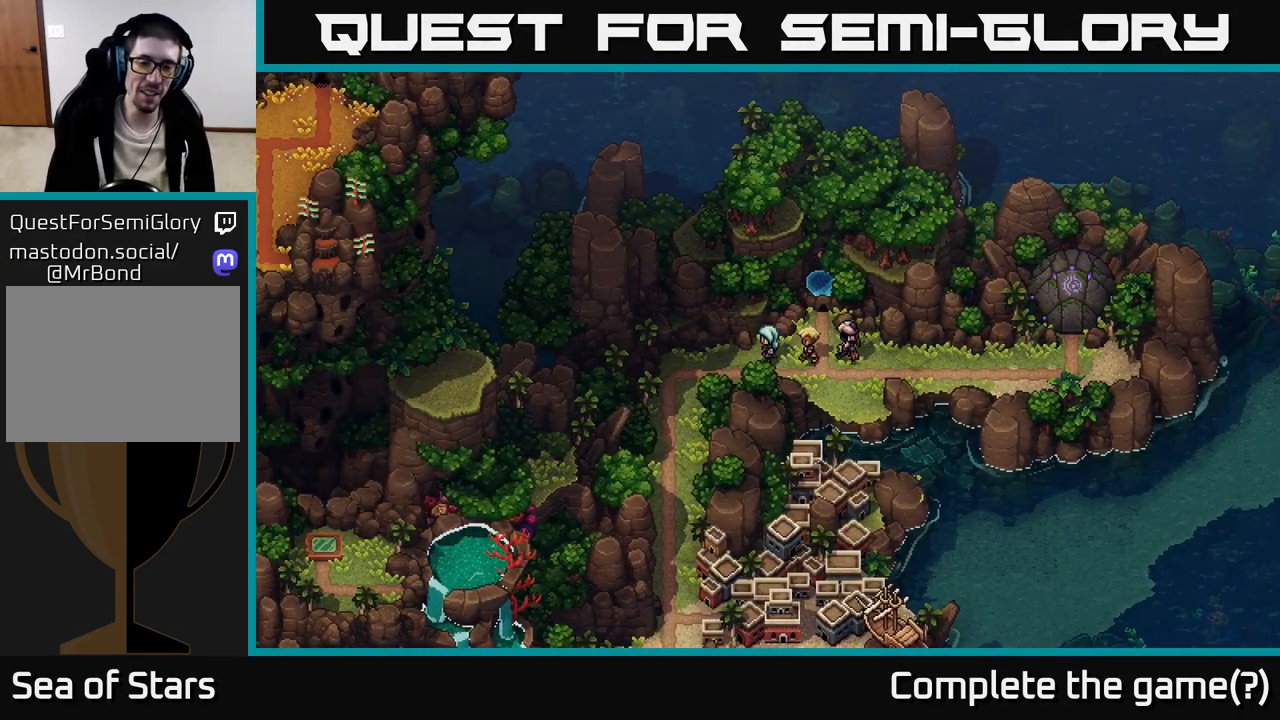
{"buttons": [], "left_stick": "center", "right_stick": "center", "events": [[350, "left_stick", "center"]]}
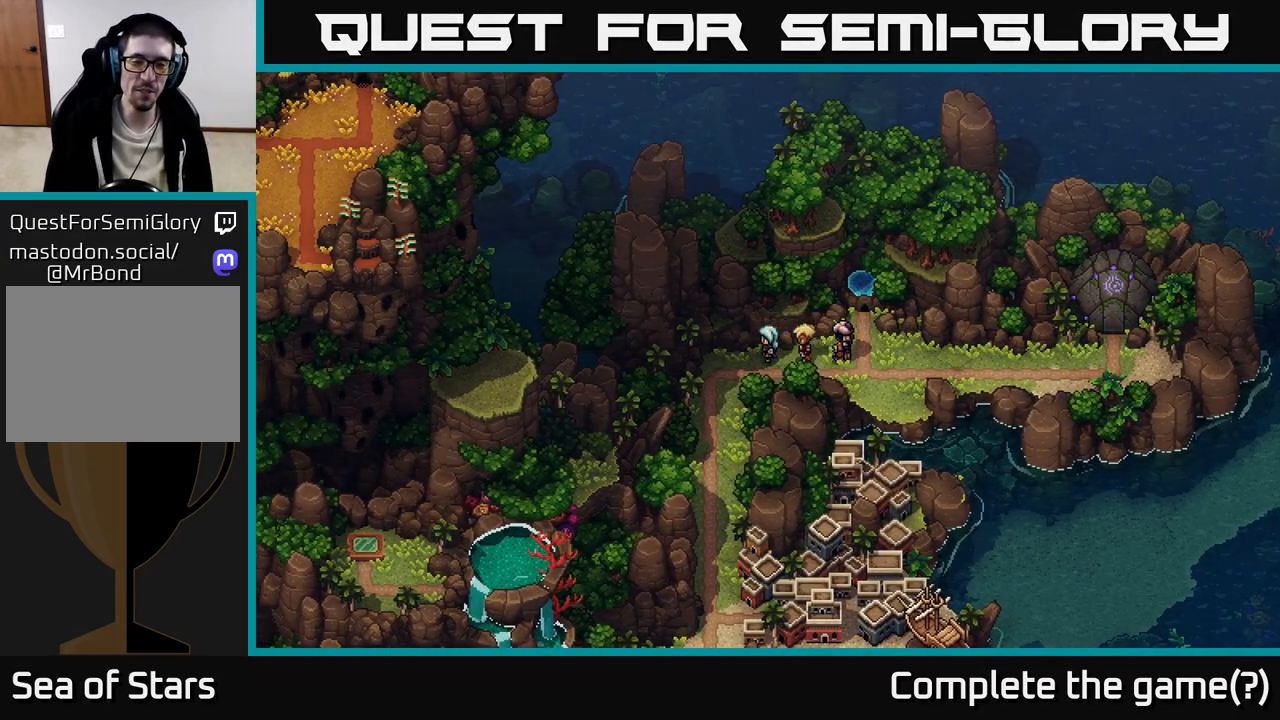
{"buttons": [], "left_stick": "center", "right_stick": "center", "events": [[283, "Y", "down"], [467, "Y", "up"]]}
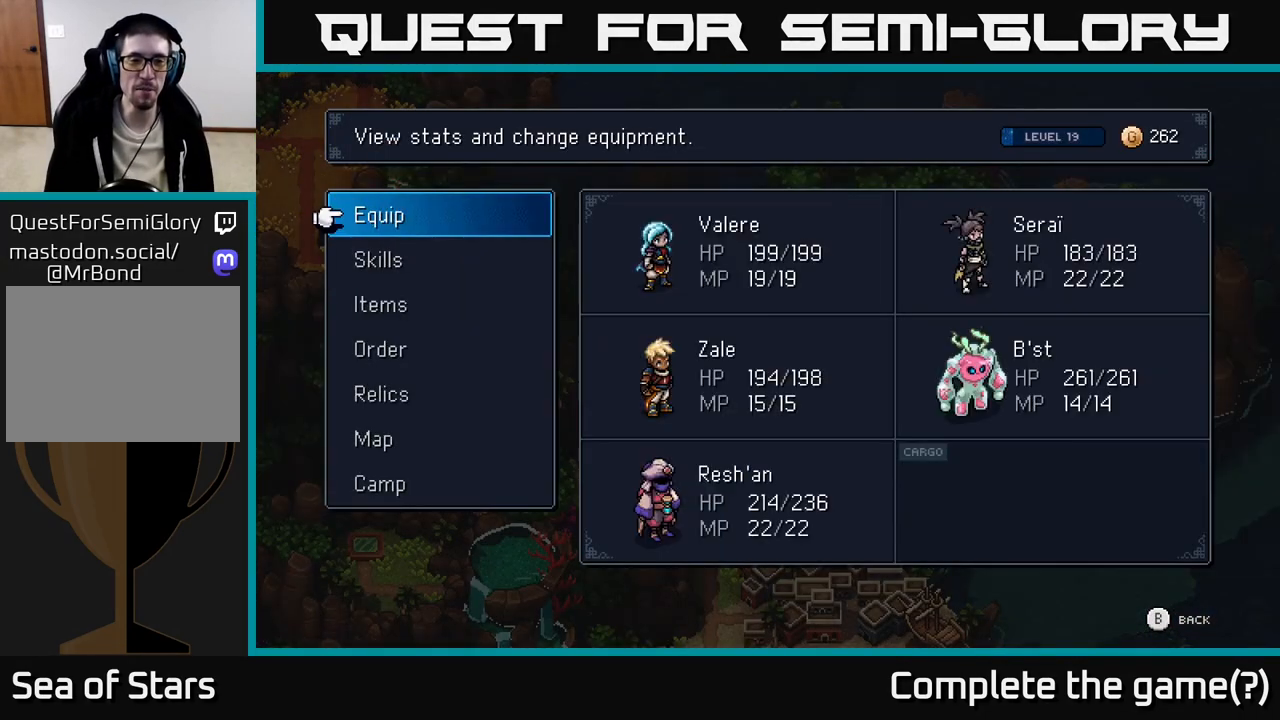
{"buttons": ["DPAD_DOWN"], "left_stick": "center", "right_stick": "center", "events": [[450, "DPAD_DOWN", "down"]]}
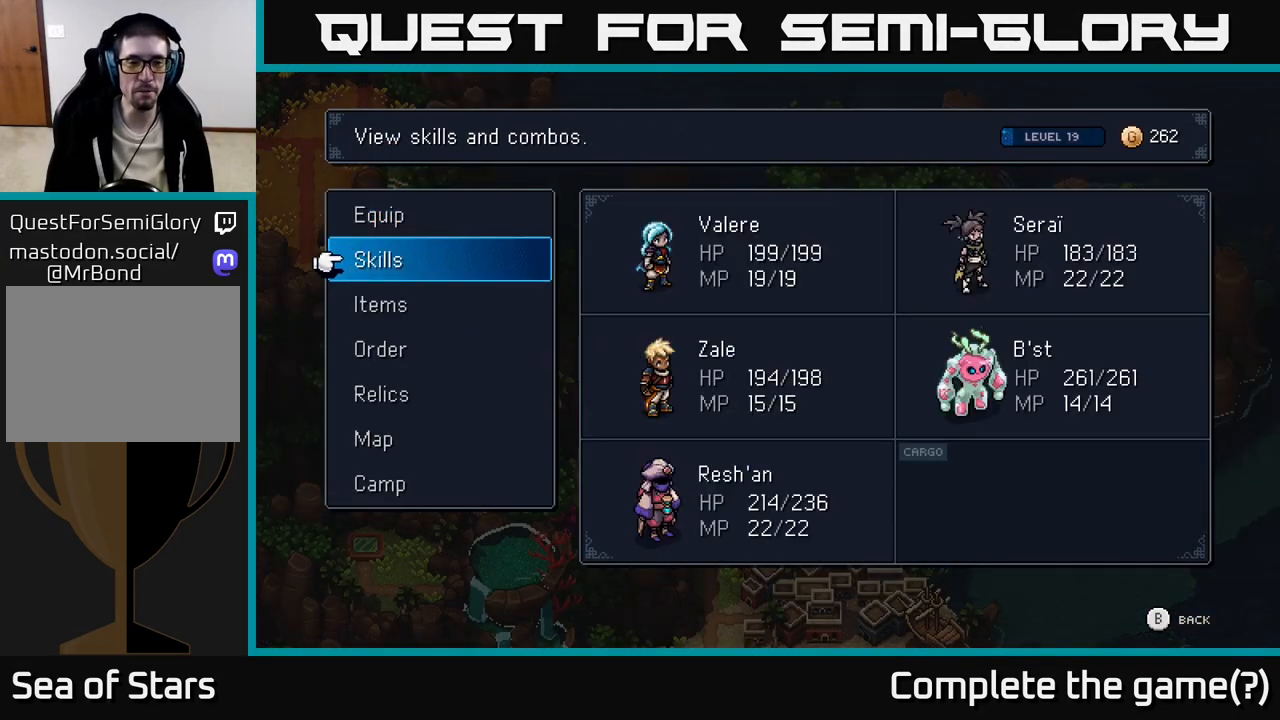
{"buttons": [], "left_stick": "center", "right_stick": "center", "events": [[17, "DPAD_DOWN", "up"], [150, "DPAD_DOWN", "down"], [217, "DPAD_DOWN", "up"], [333, "A", "down"], [467, "A", "up"]]}
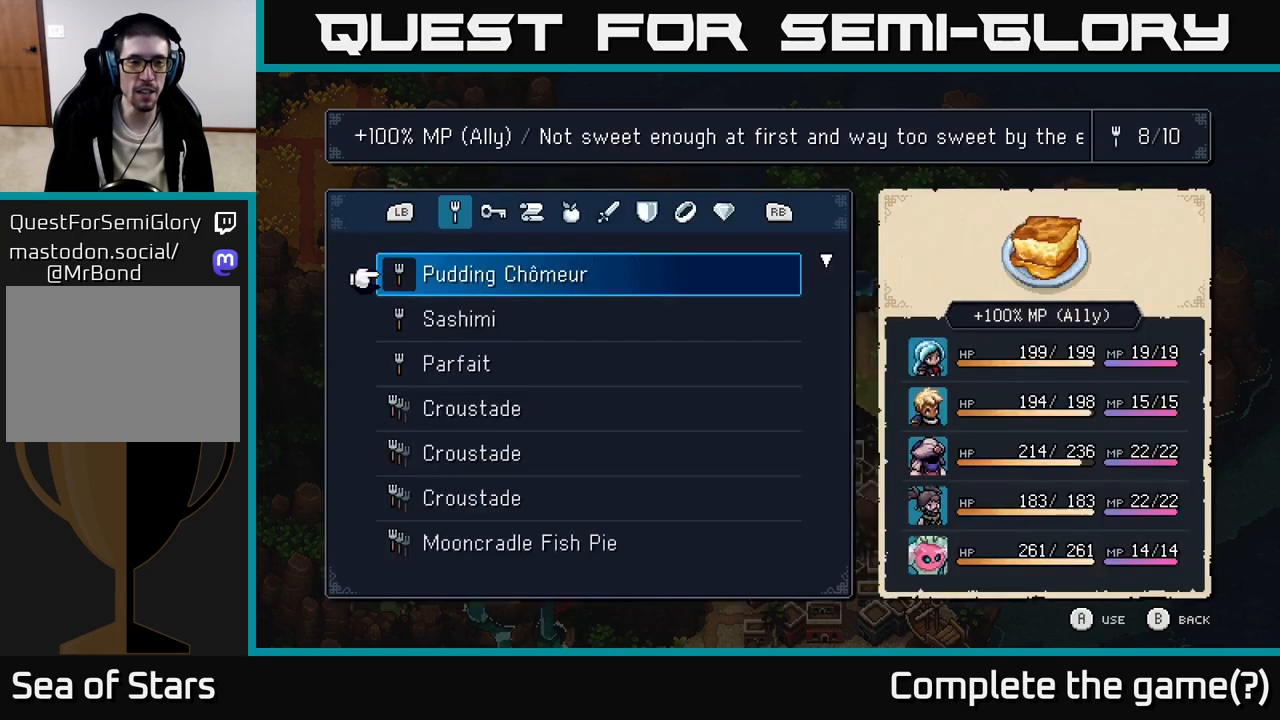
{"buttons": ["R1"], "left_stick": "center", "right_stick": "center", "events": [[450, "R1", "down"]]}
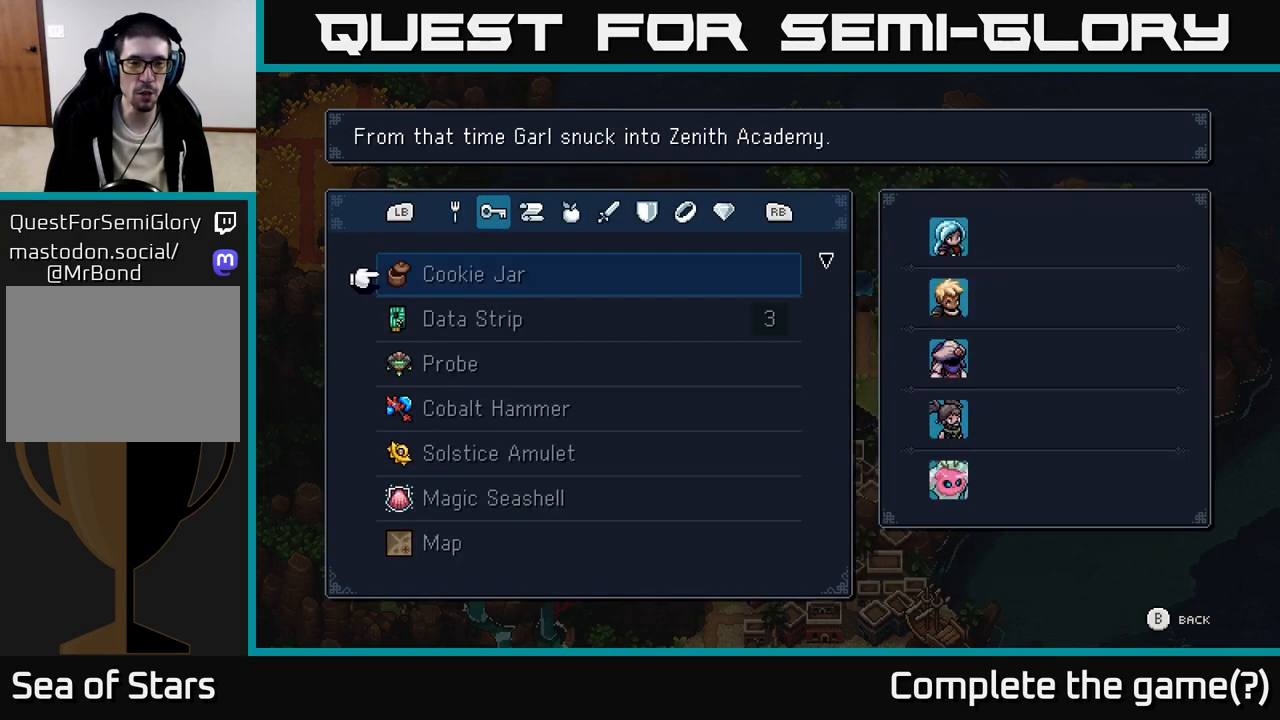
{"buttons": ["DPAD_DOWN"], "left_stick": "center", "right_stick": "center", "events": [[67, "R1", "up"], [267, "DPAD_DOWN", "down"], [333, "DPAD_DOWN", "up"], [400, "DPAD_DOWN", "down"]]}
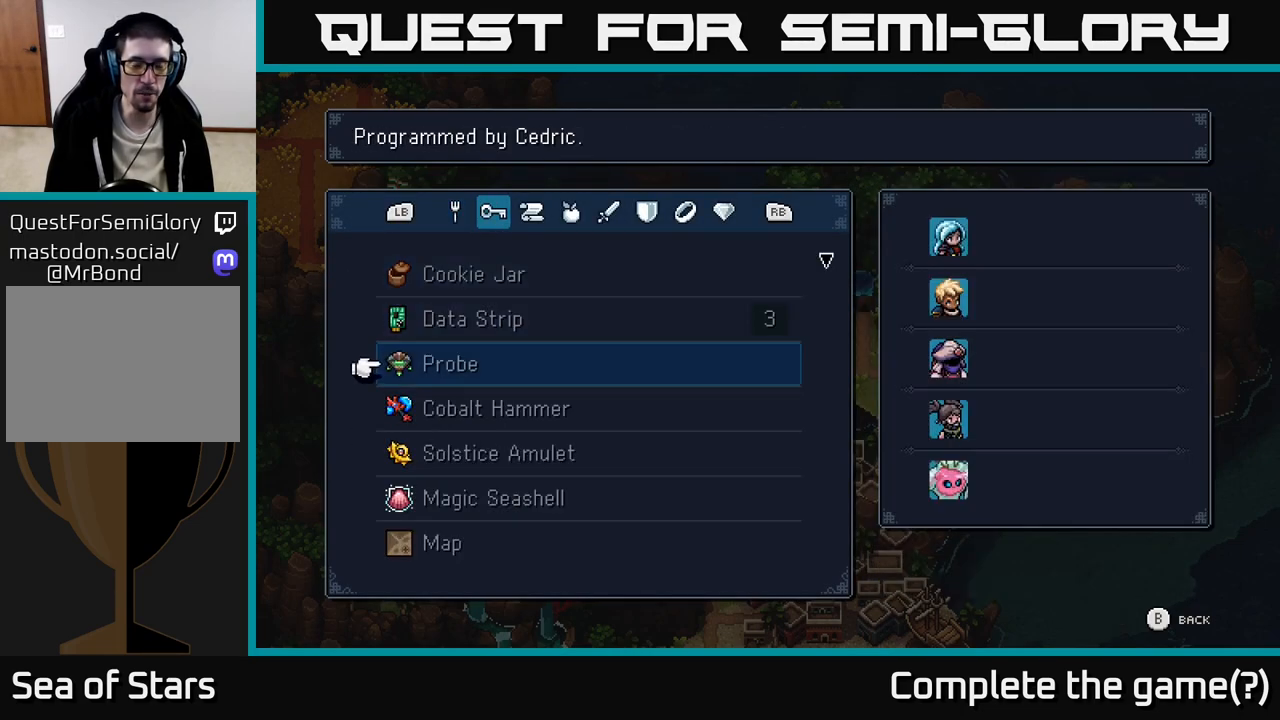
{"buttons": [], "left_stick": "center", "right_stick": "center", "events": [[300, "DPAD_DOWN", "up"], [433, "DPAD_RIGHT", "down"], [500, "DPAD_RIGHT", "up"]]}
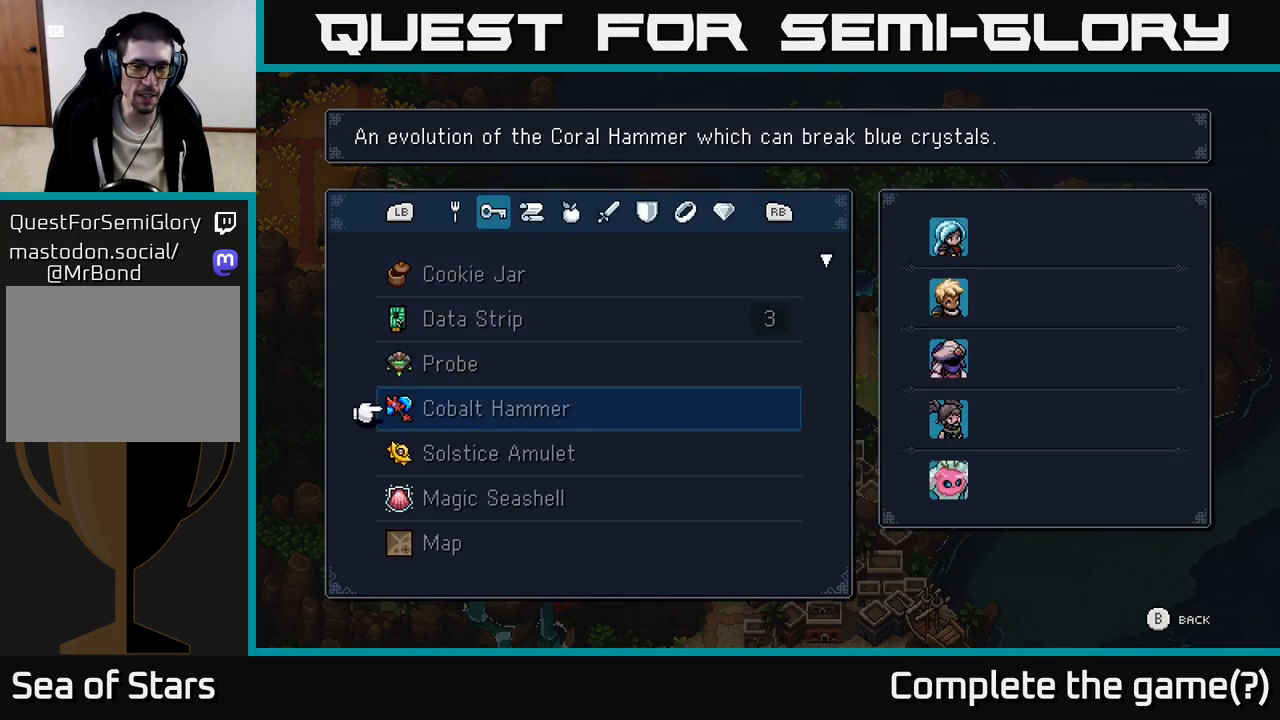
{"buttons": ["DPAD_DOWN"], "left_stick": "center", "right_stick": "center", "events": [[117, "DPAD_DOWN", "down"]]}
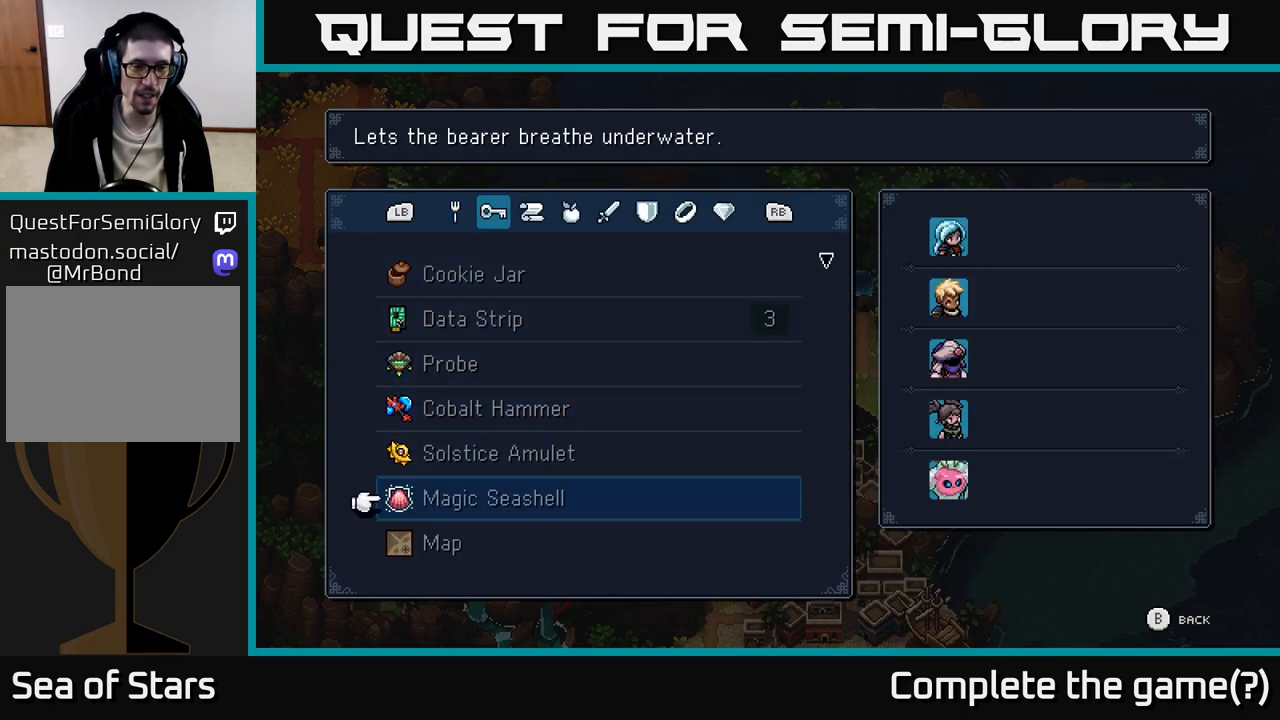
{"buttons": ["DPAD_DOWN"], "left_stick": "center", "right_stick": "center", "events": []}
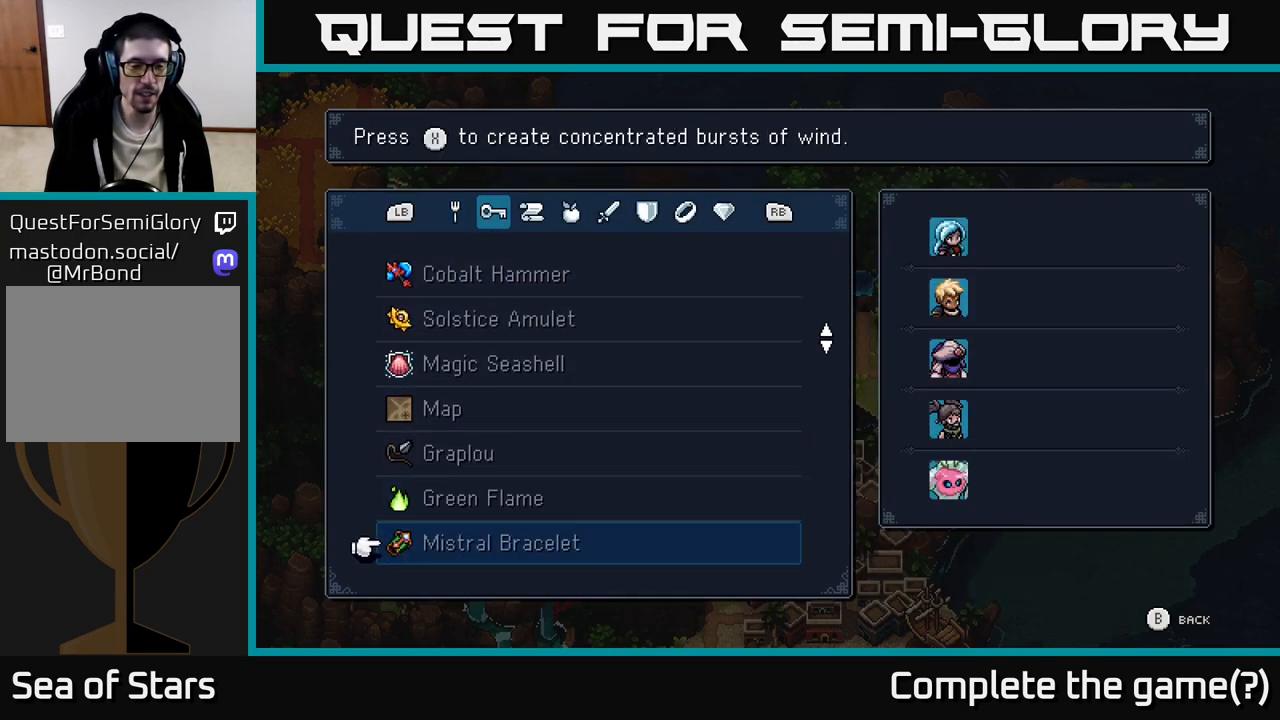
{"buttons": ["DPAD_DOWN"], "left_stick": "center", "right_stick": "center", "events": []}
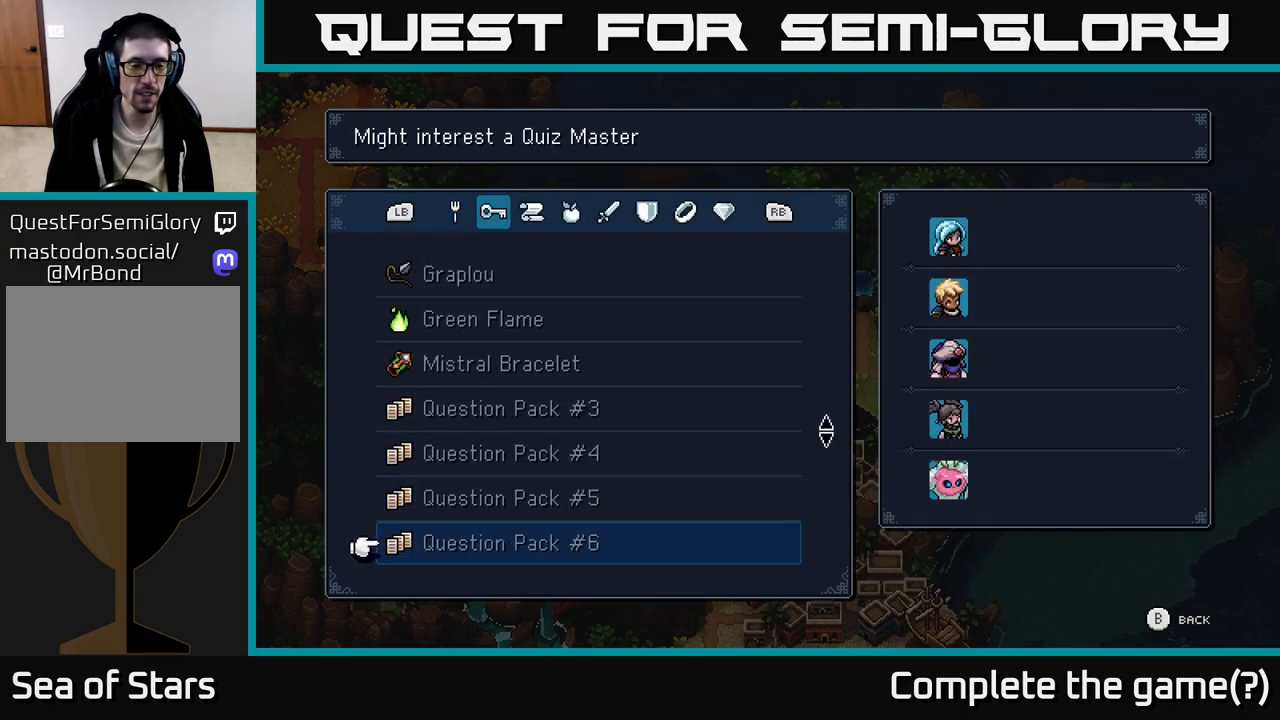
{"buttons": ["DPAD_DOWN"], "left_stick": "center", "right_stick": "center", "events": []}
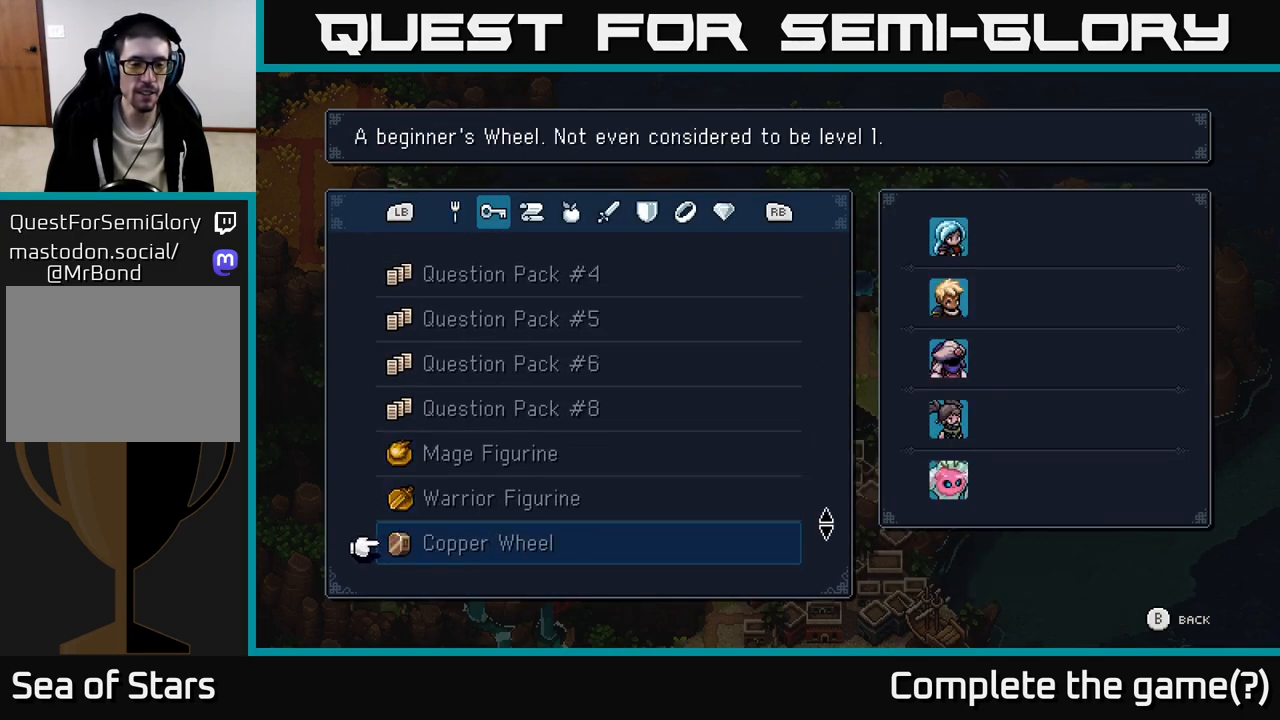
{"buttons": [], "left_stick": "center", "right_stick": "center", "events": [[17, "DPAD_DOWN", "up"], [317, "DPAD_DOWN", "down"], [450, "DPAD_DOWN", "up"]]}
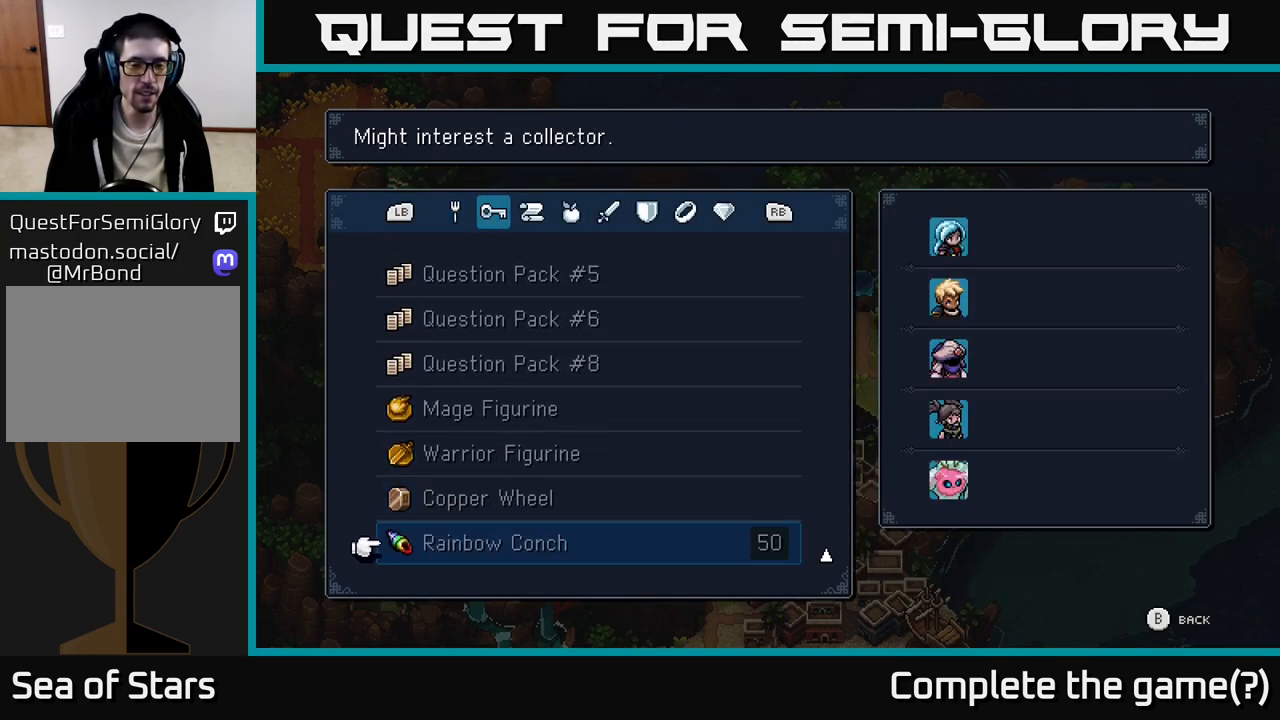
{"buttons": [], "left_stick": "center", "right_stick": "center", "events": []}
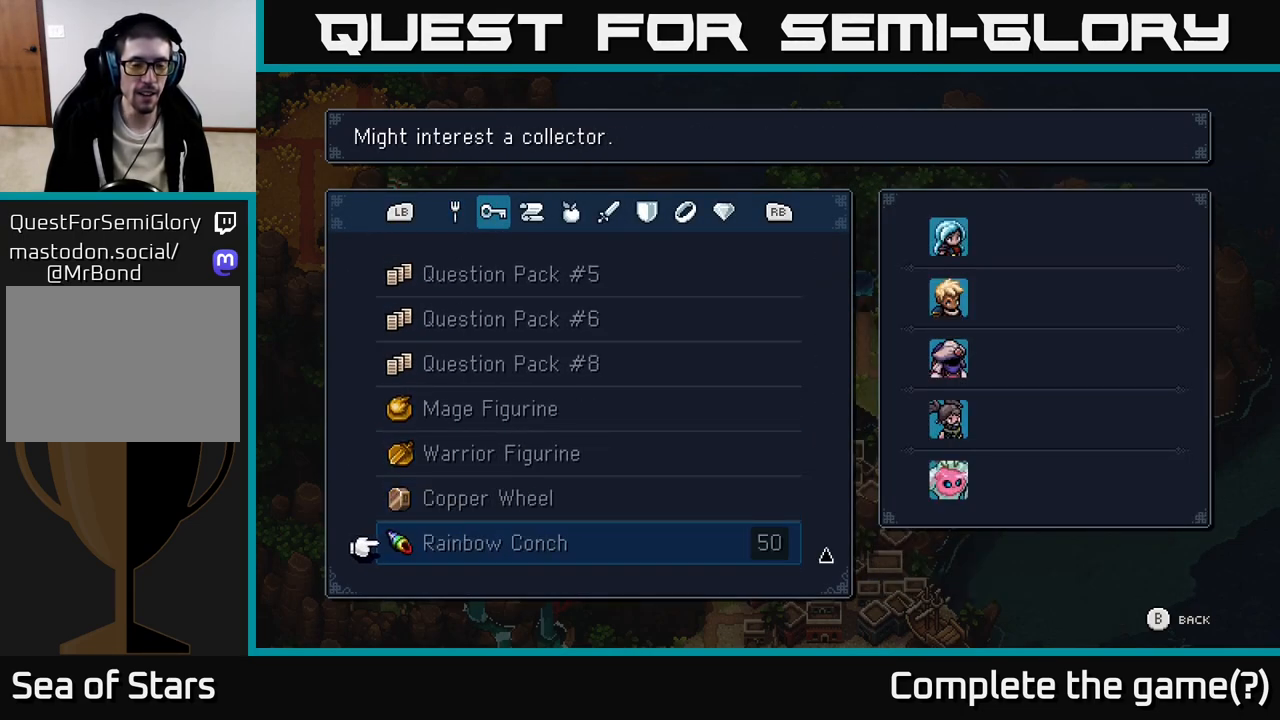
{"buttons": [], "left_stick": "center", "right_stick": "center", "events": []}
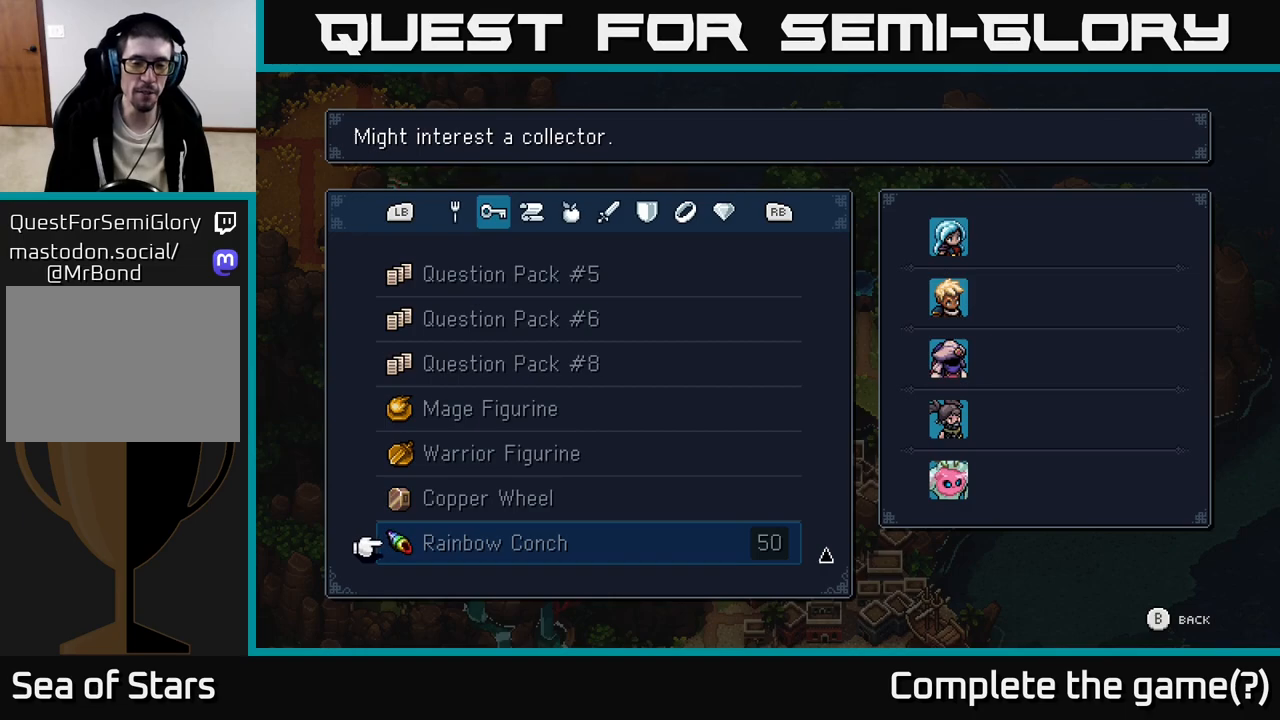
{"buttons": [], "left_stick": "center", "right_stick": "center", "events": [[367, "B", "down"], [450, "B", "up"]]}
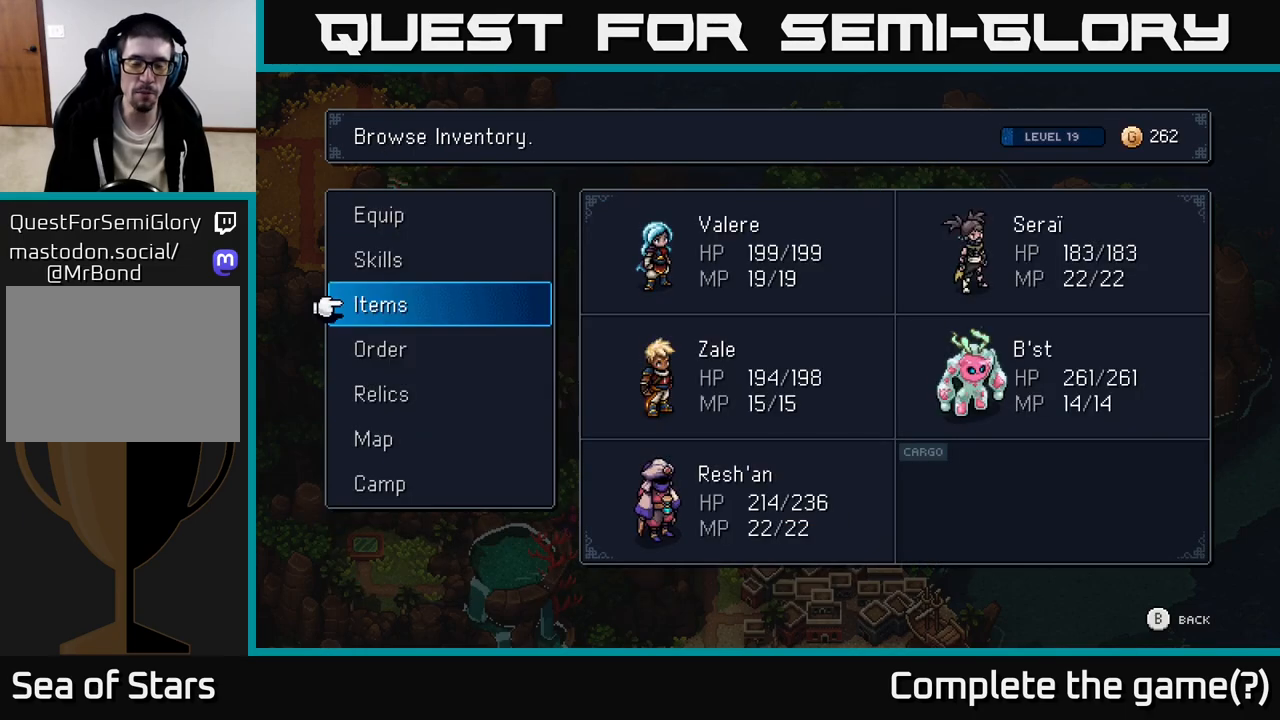
{"buttons": ["B"], "left_stick": "center", "right_stick": "center", "events": [[183, "left_stick", "left"], [383, "left_stick", "center"], [417, "B", "down"]]}
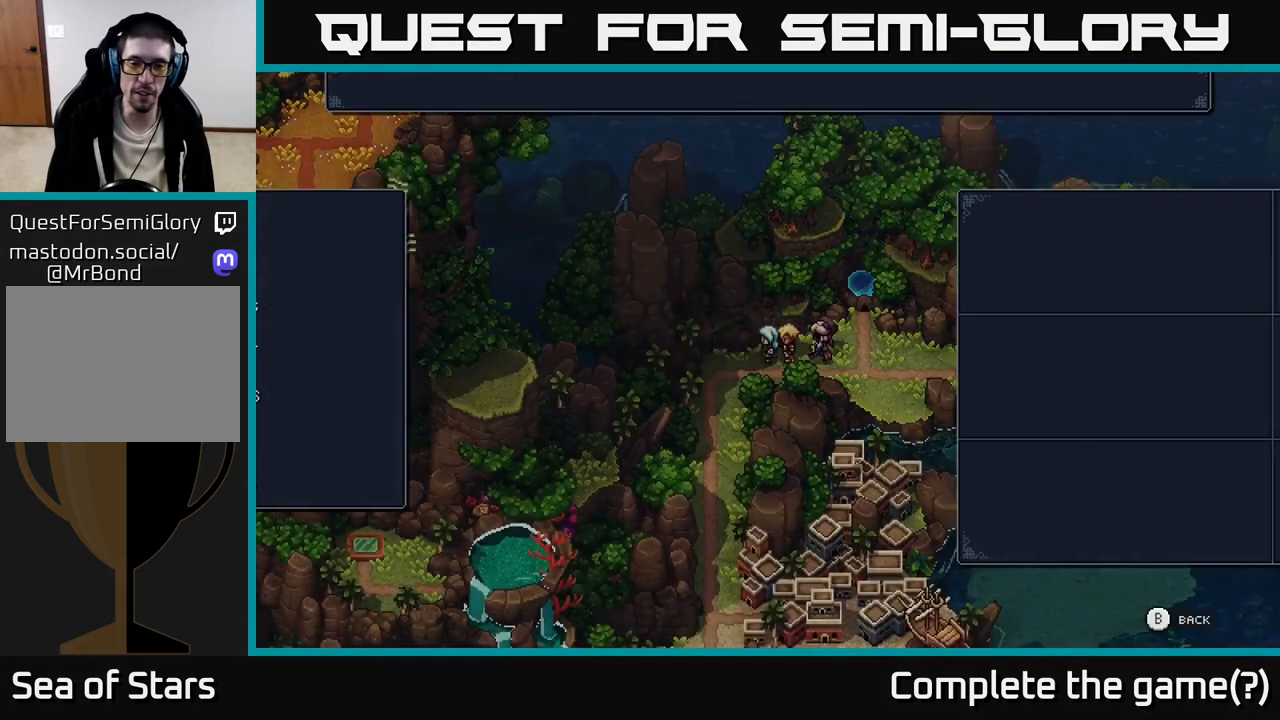
{"buttons": [], "left_stick": "down-left", "right_stick": "center", "events": [[17, "B", "up"], [117, "left_stick", "left"], [350, "left_stick", "down-left"]]}
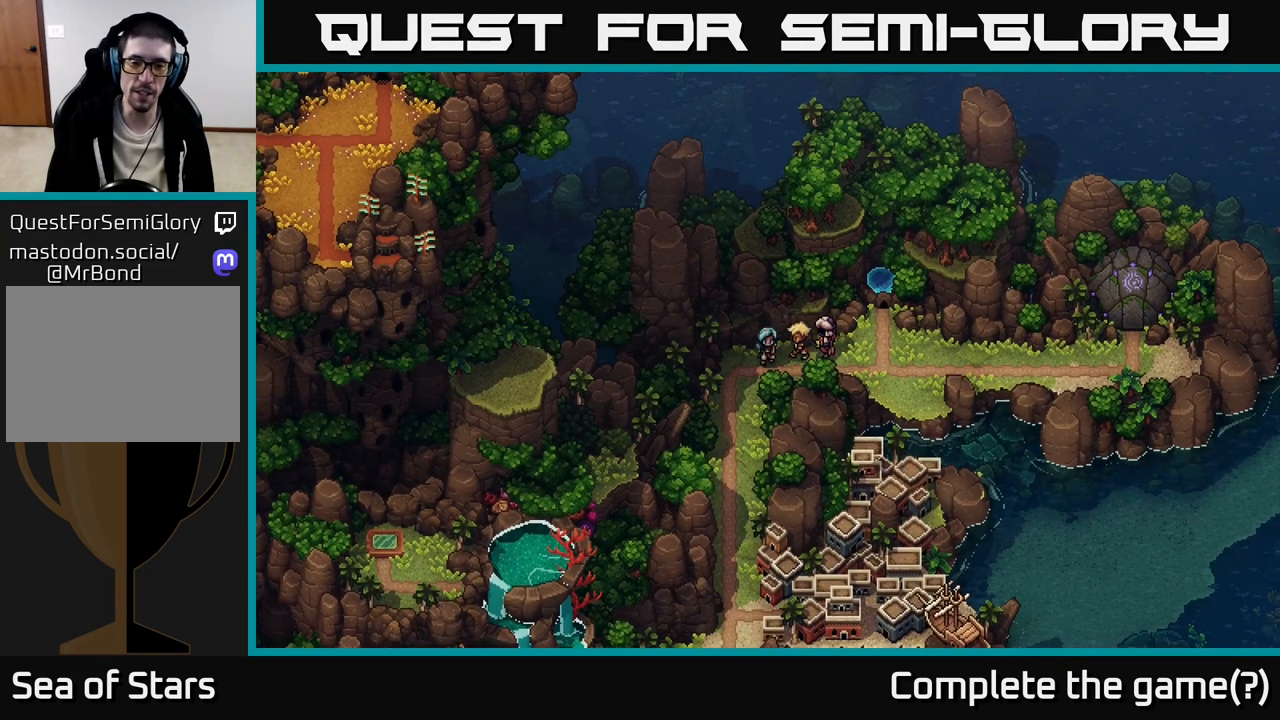
{"buttons": [], "left_stick": "left", "right_stick": "center", "events": [[217, "left_stick", "left"]]}
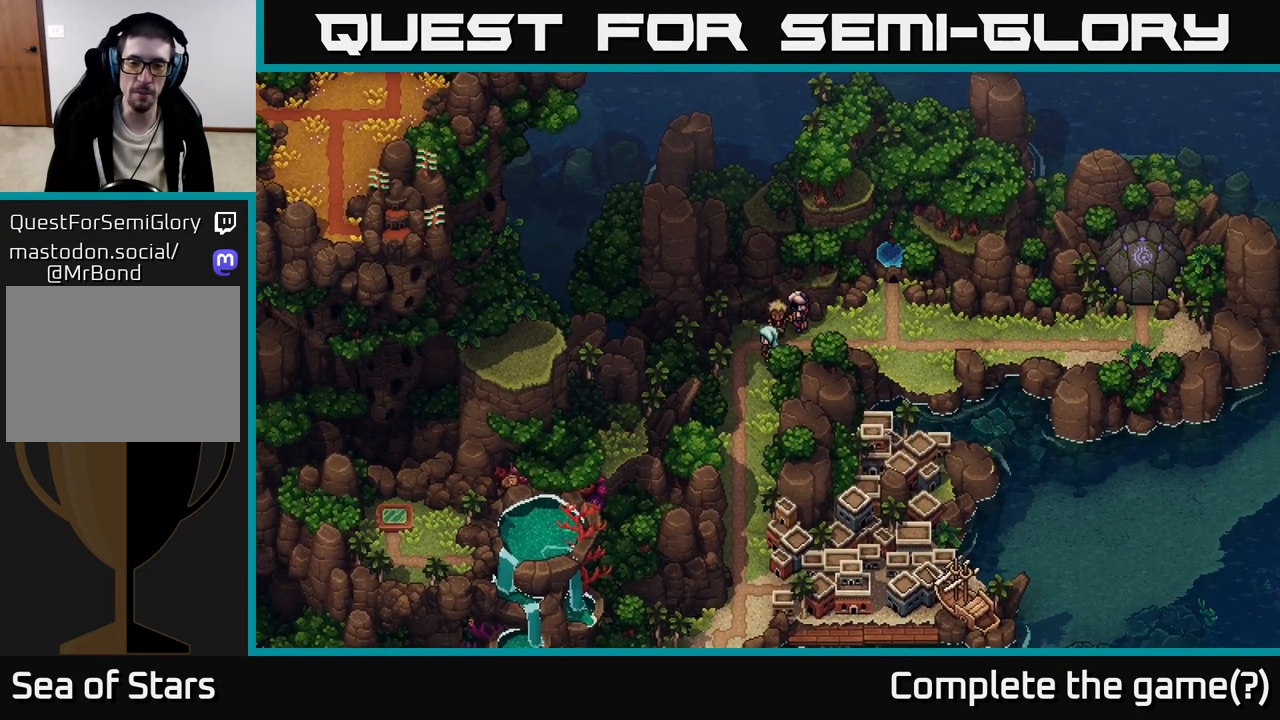
{"buttons": [], "left_stick": "down", "right_stick": "center", "events": [[333, "left_stick", "down"]]}
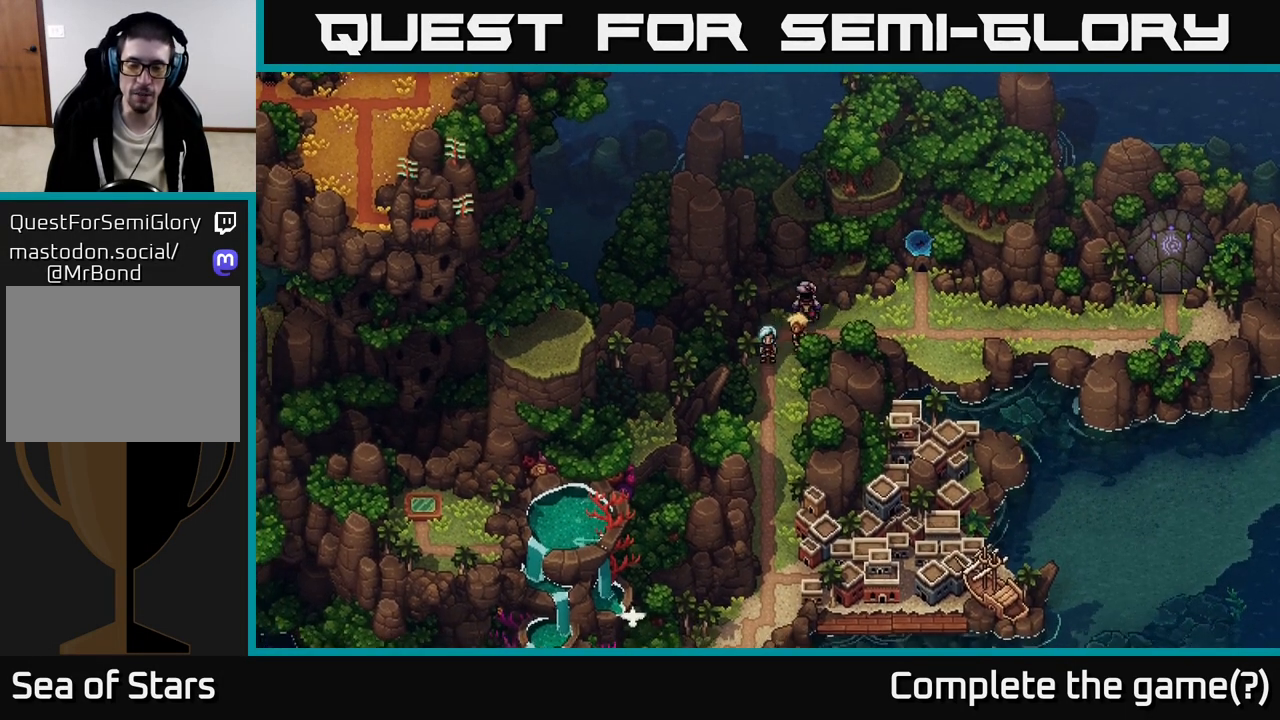
{"buttons": [], "left_stick": "down", "right_stick": "center", "events": []}
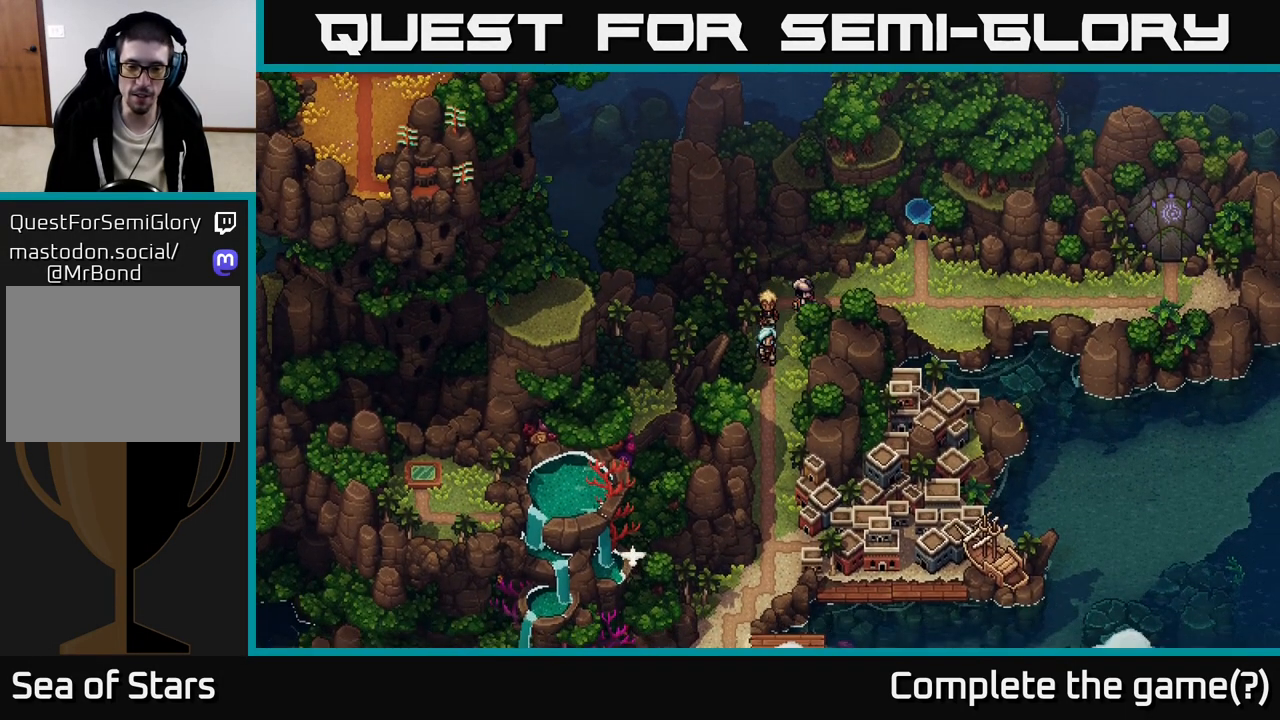
{"buttons": [], "left_stick": "down", "right_stick": "center", "events": []}
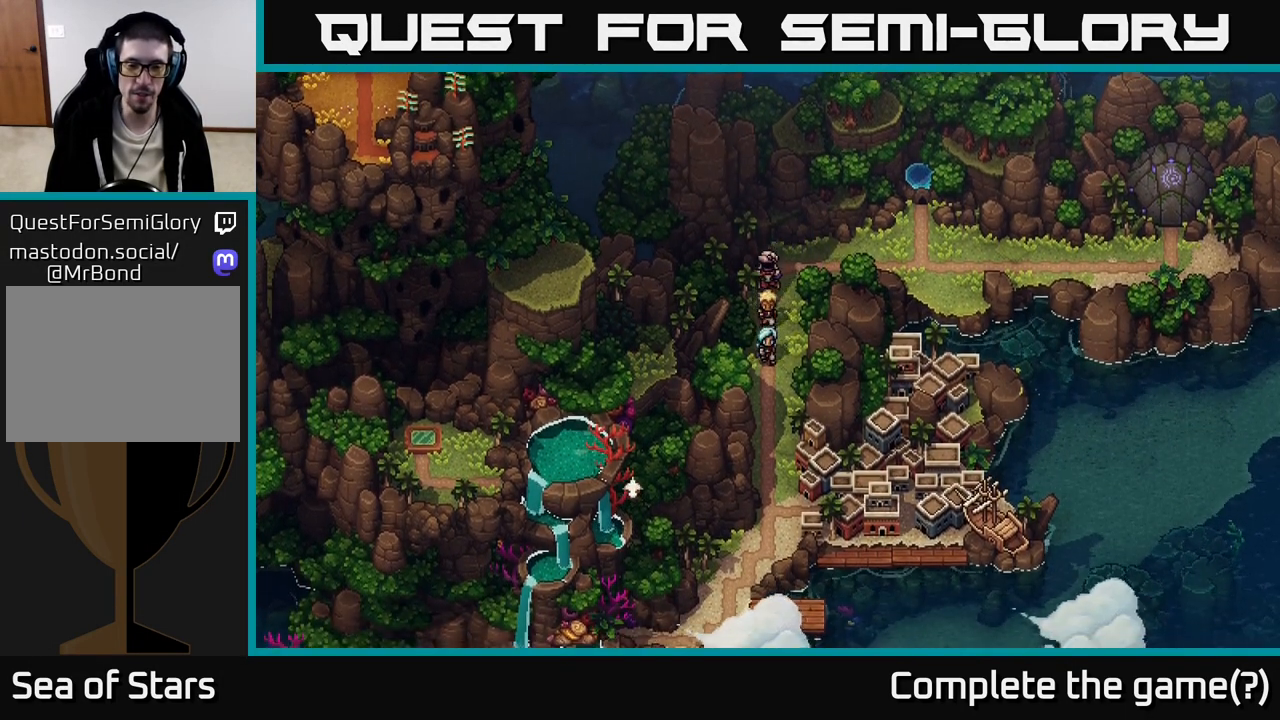
{"buttons": [], "left_stick": "down", "right_stick": "center", "events": []}
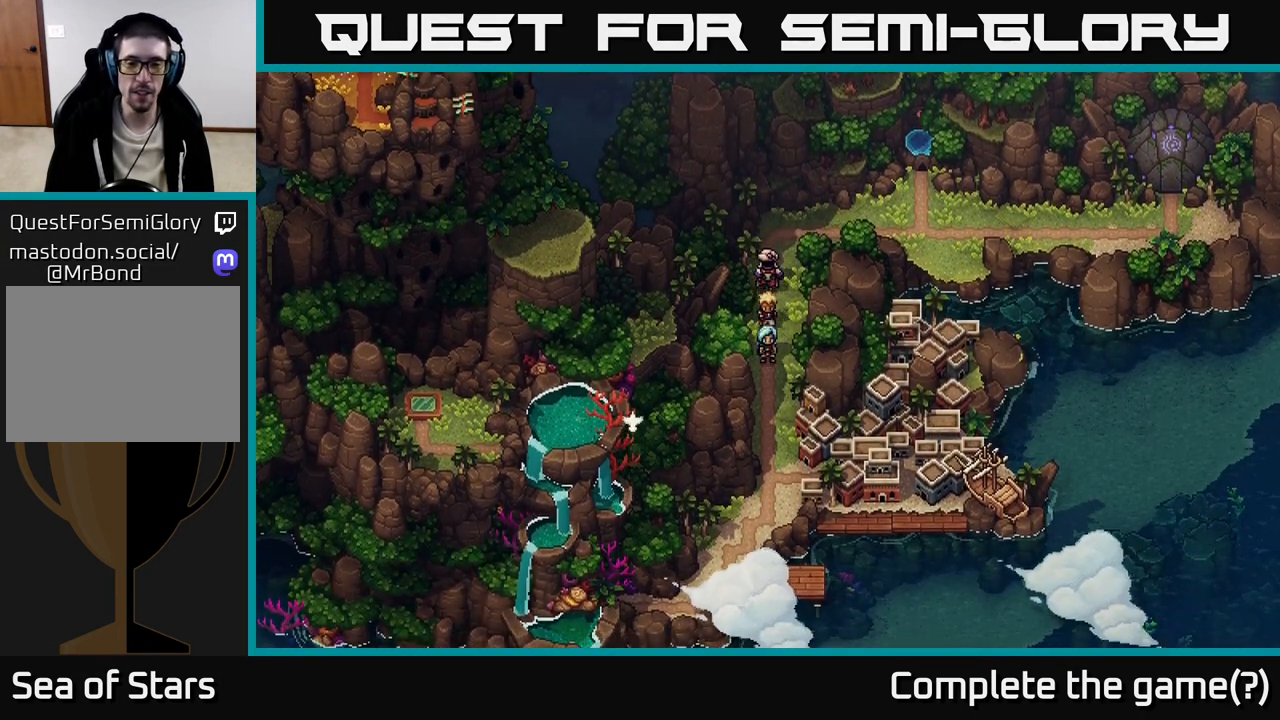
{"buttons": [], "left_stick": "down", "right_stick": "center", "events": []}
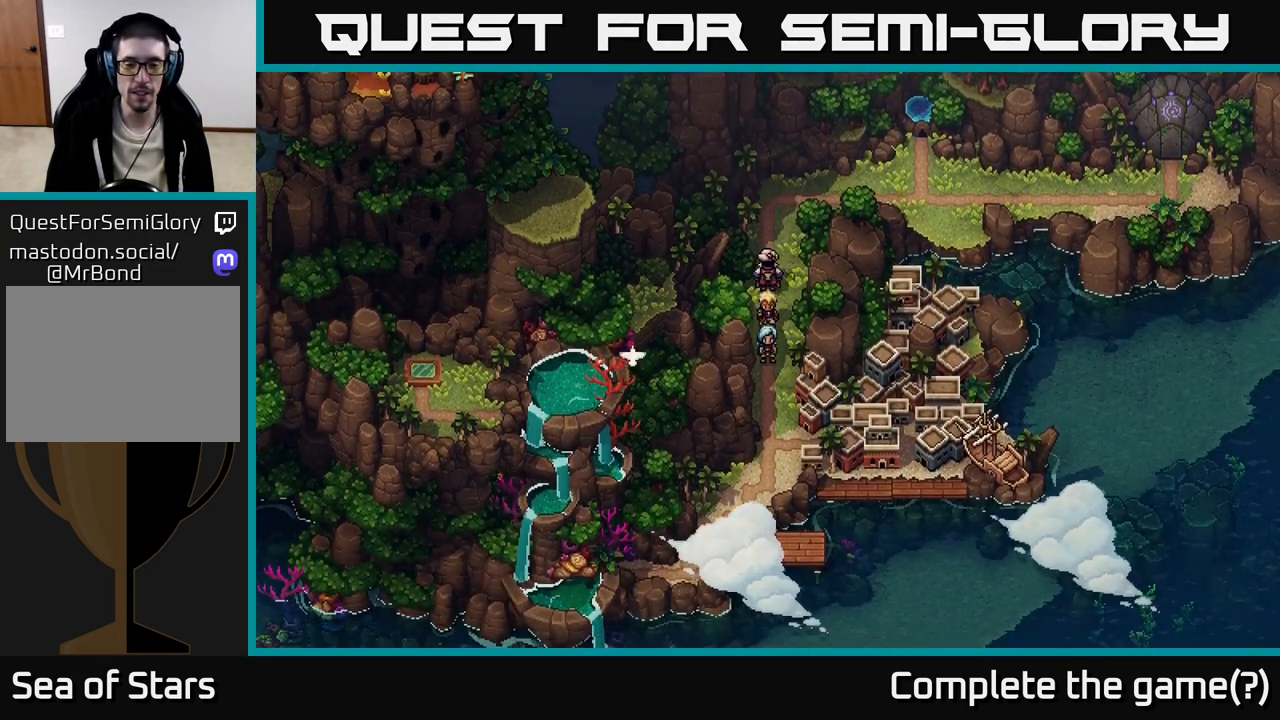
{"buttons": [], "left_stick": "center", "right_stick": "center", "events": [[183, "A", "down"], [250, "left_stick", "center"], [300, "A", "up"]]}
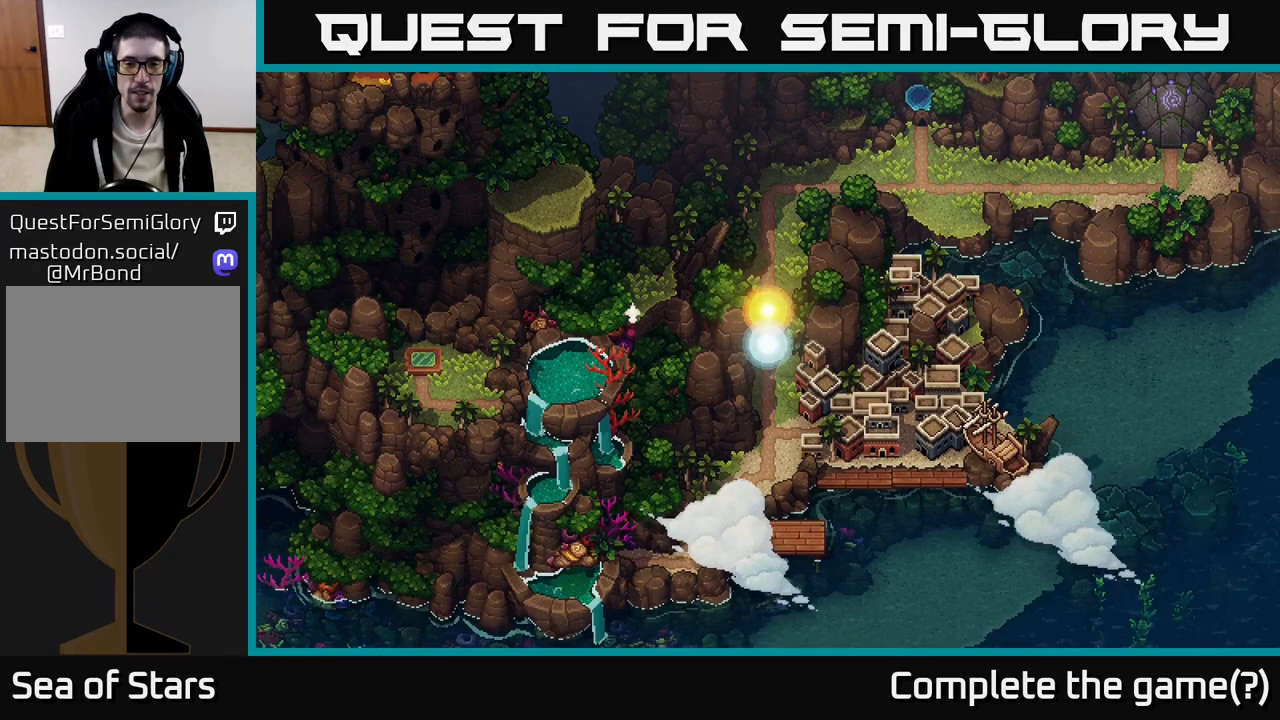
{"buttons": [], "left_stick": "right", "right_stick": "center", "events": [[33, "left_stick", "right"]]}
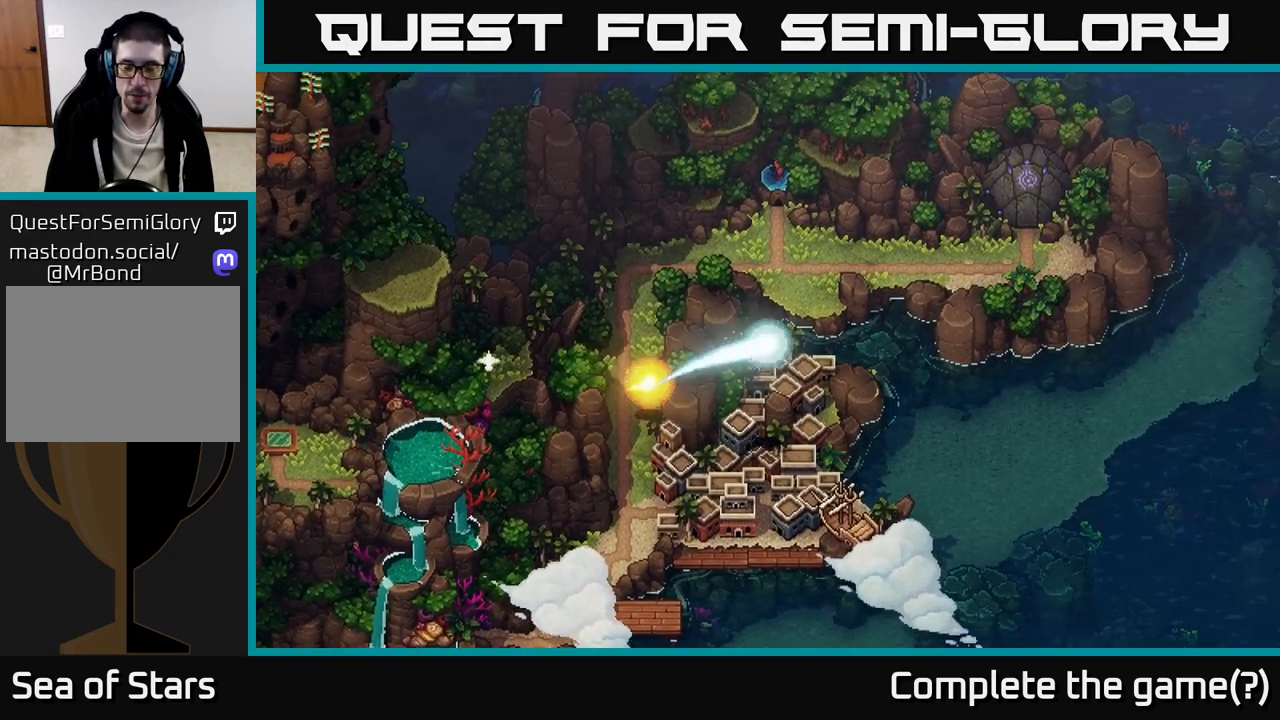
{"buttons": [], "left_stick": "right", "right_stick": "center", "events": [[17, "left_stick", "down-right"], [267, "left_stick", "right"]]}
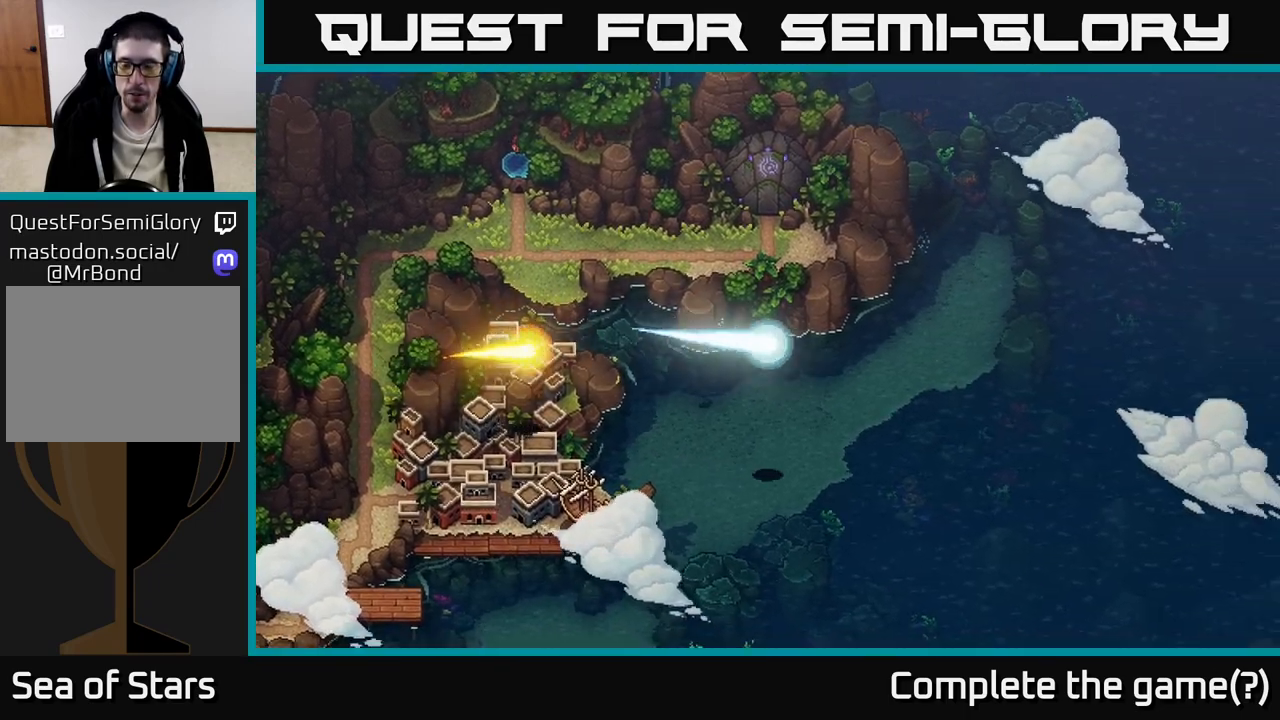
{"buttons": [], "left_stick": "down-right", "right_stick": "center", "events": [[33, "left_stick", "up-right"], [217, "left_stick", "right"], [383, "left_stick", "down-right"]]}
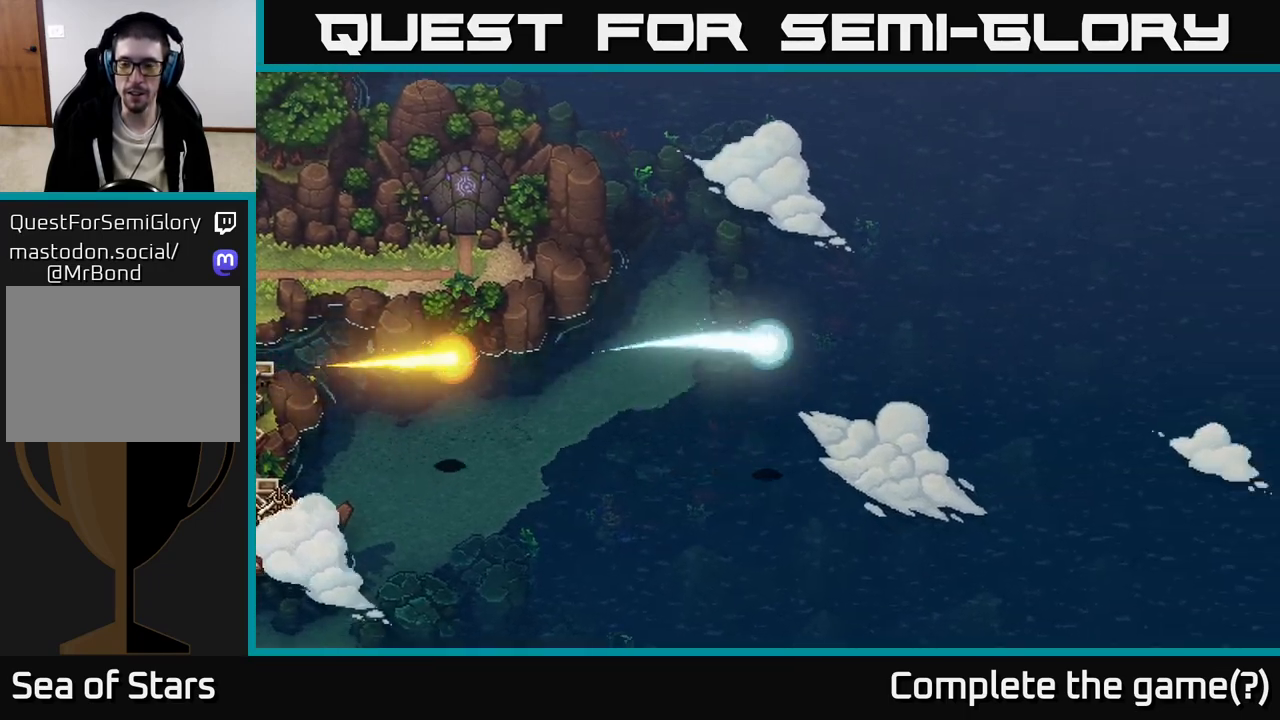
{"buttons": [], "left_stick": "right", "right_stick": "center", "events": [[450, "left_stick", "right"]]}
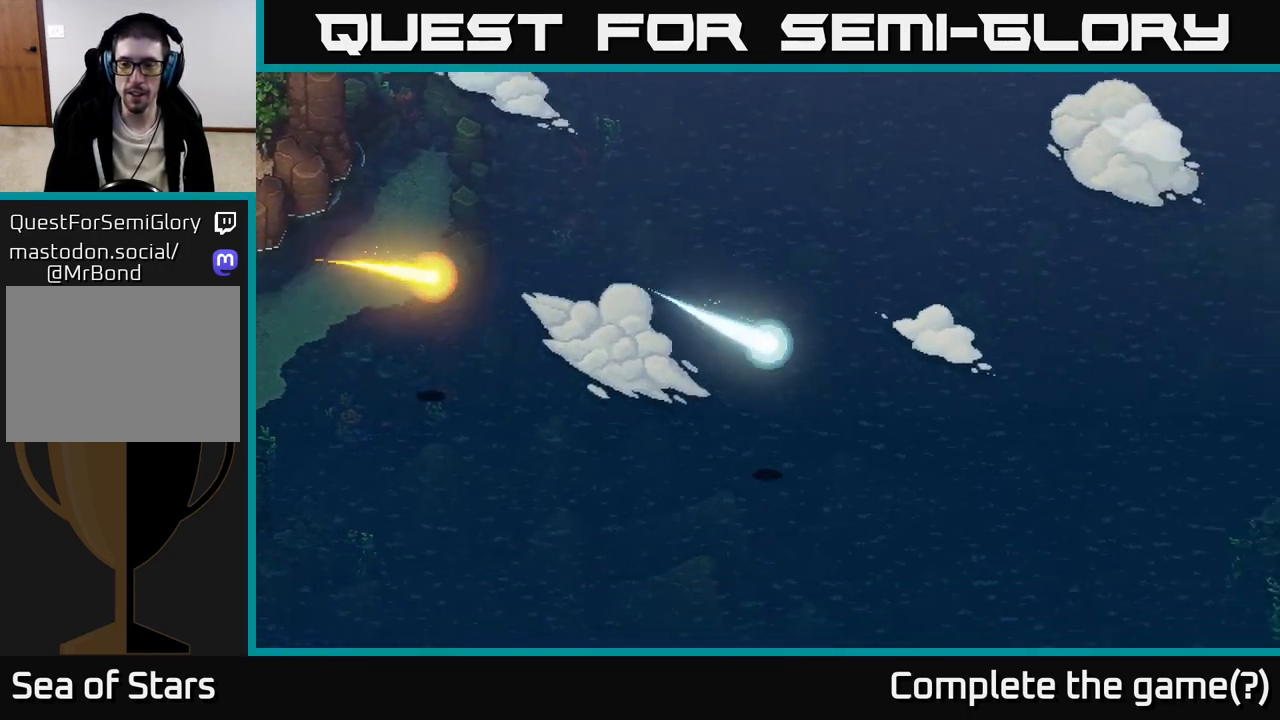
{"buttons": [], "left_stick": "center", "right_stick": "center", "events": [[267, "left_stick", "center"], [350, "SELECT", "down"], [500, "SELECT", "up"]]}
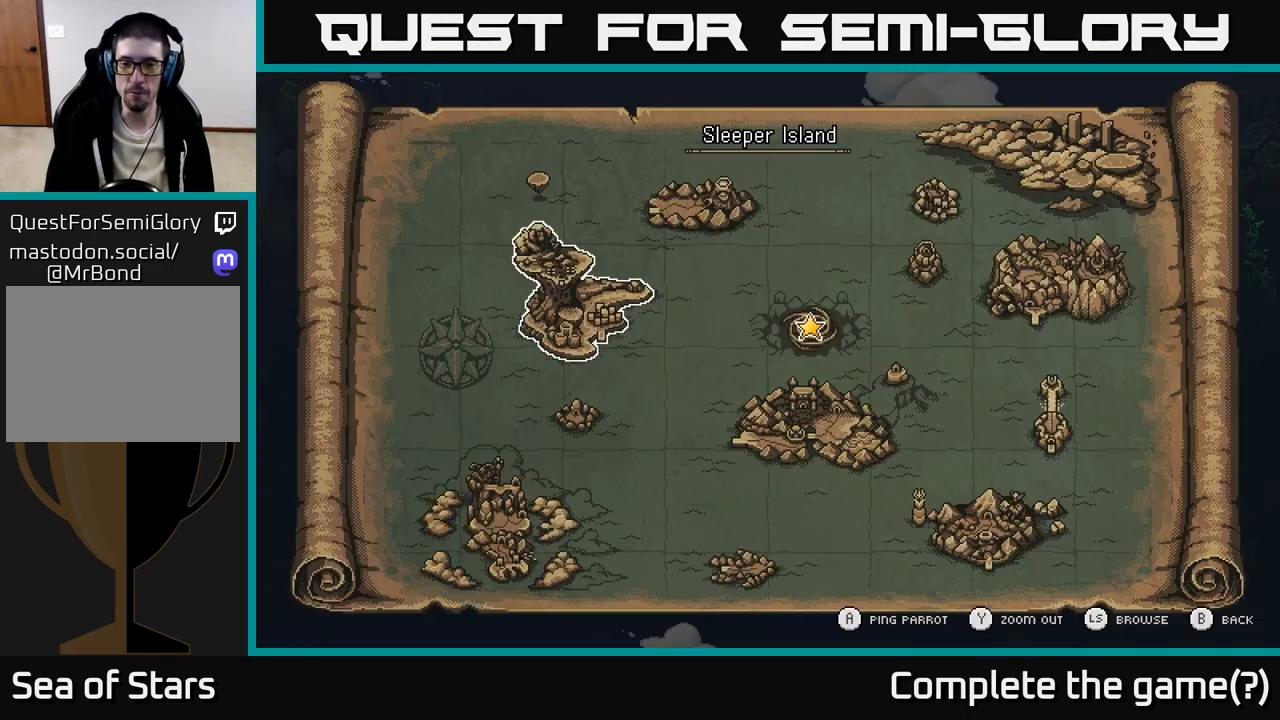
{"buttons": [], "left_stick": "center", "right_stick": "center", "events": []}